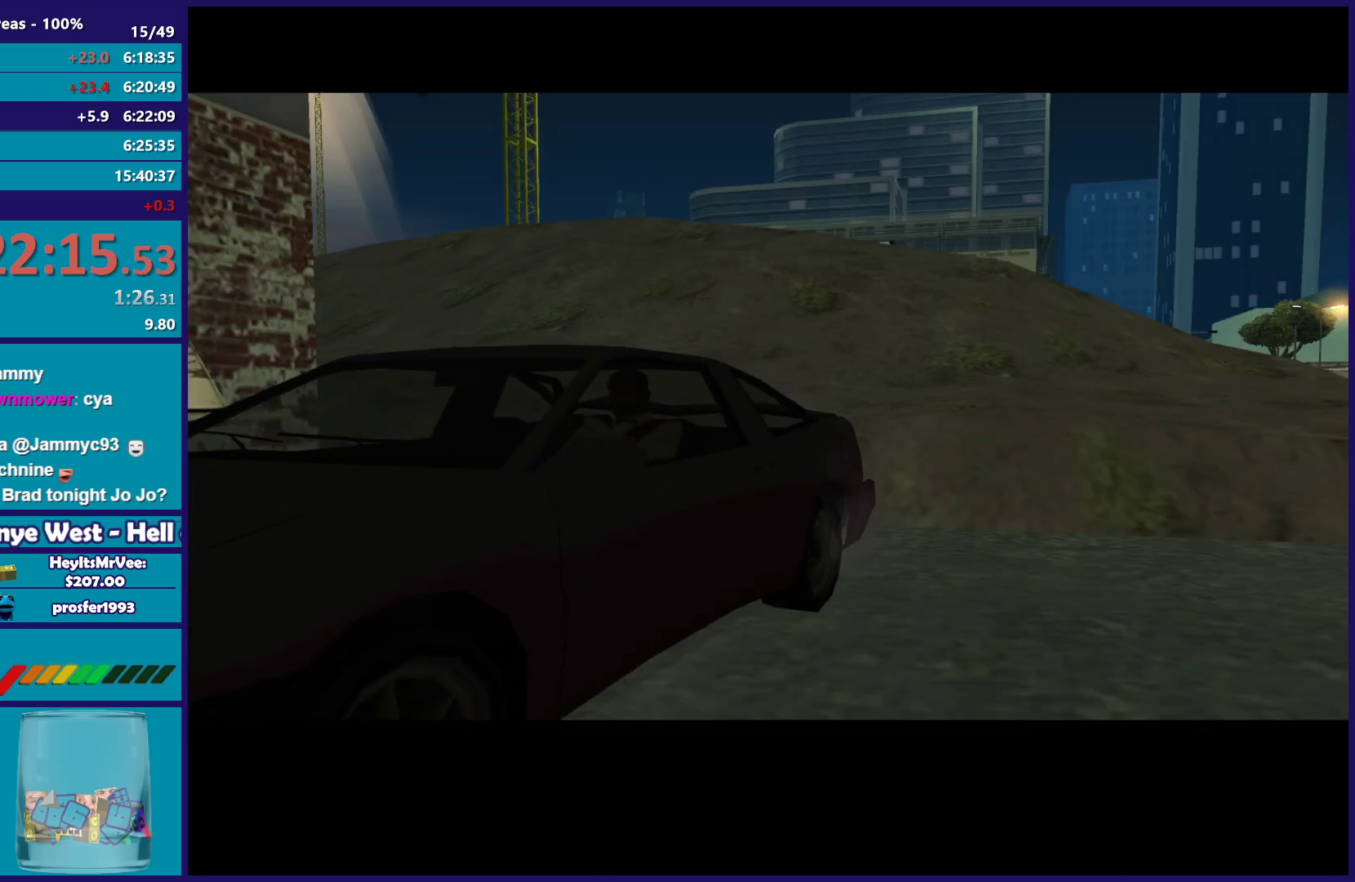
Gameplay with a controller (Xbox layout); each line is a JSON object with the inputs held at the frame after it. "button_events" lists button changes between this image and that frame as [ms after this image, input, new state], when the widget could be followed in between (sticks are given only as held states).
{"buttons": ["A"], "left_stick": "up-left", "right_stick": "center", "button_events": [[33, "A", "down"], [150, "A", "up"], [233, "A", "down"], [383, "A", "up"], [450, "A", "down"]]}
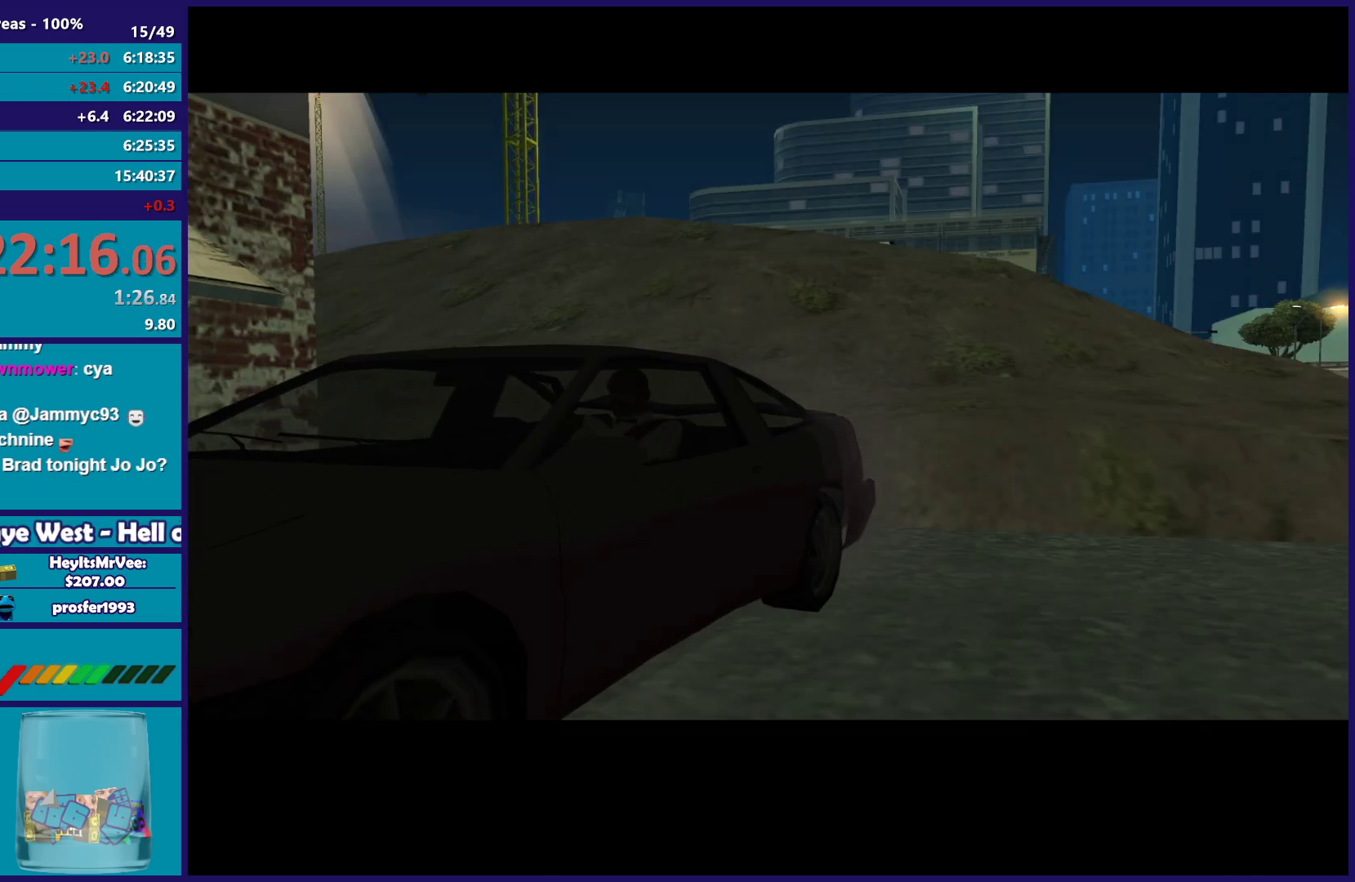
{"buttons": [], "left_stick": "up-left", "right_stick": "center", "button_events": [[83, "A", "up"], [150, "A", "down"], [267, "A", "up"], [350, "A", "down"], [483, "A", "up"]]}
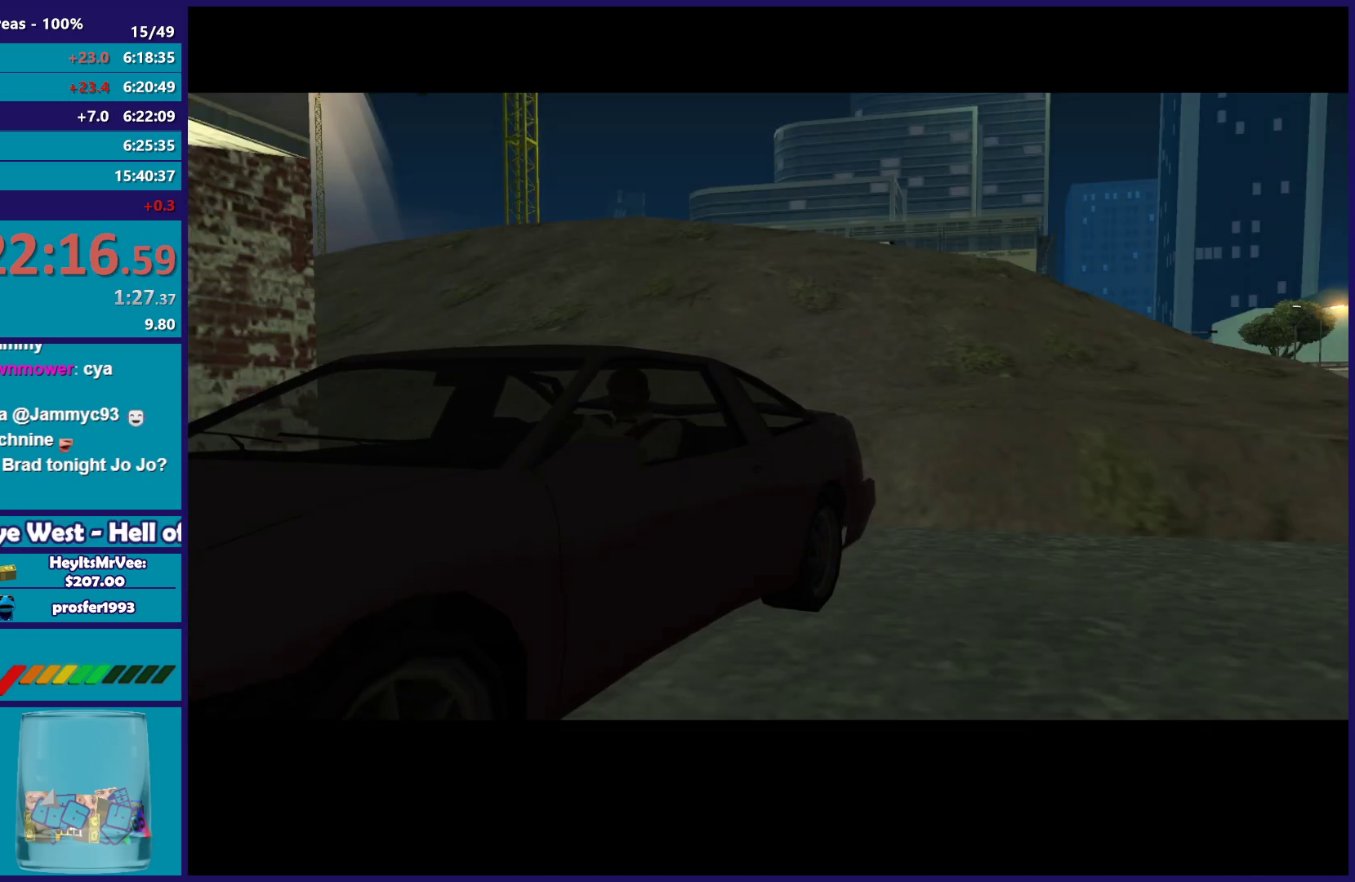
{"buttons": ["A"], "left_stick": "down-right", "right_stick": "center", "button_events": [[67, "A", "down"], [183, "A", "up"], [283, "A", "down"], [367, "A", "up"], [483, "A", "down"]]}
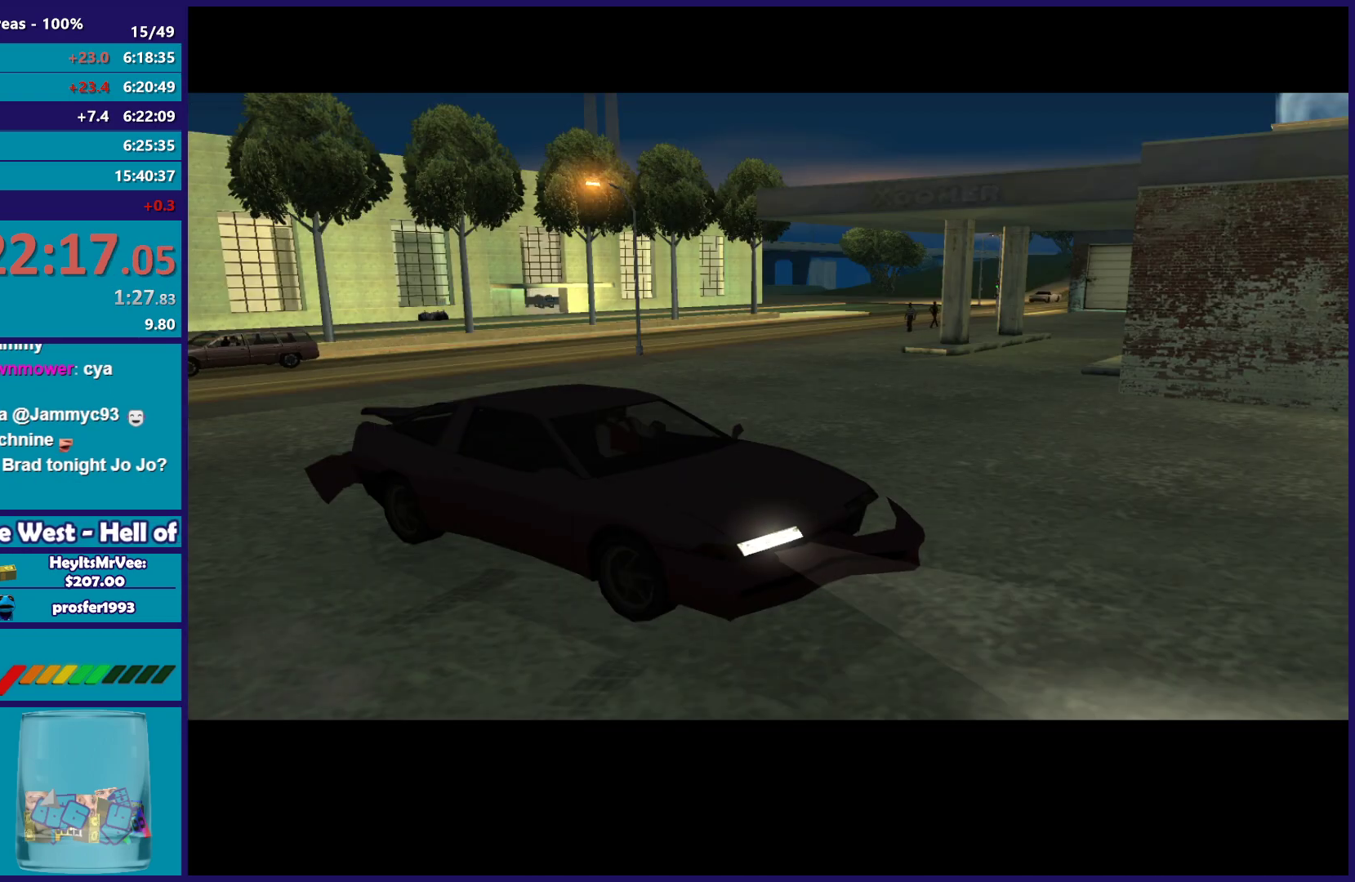
{"buttons": [], "left_stick": "down-right", "right_stick": "center", "button_events": [[50, "A", "up"], [150, "A", "down"], [250, "A", "up"], [350, "A", "down"], [483, "A", "up"]]}